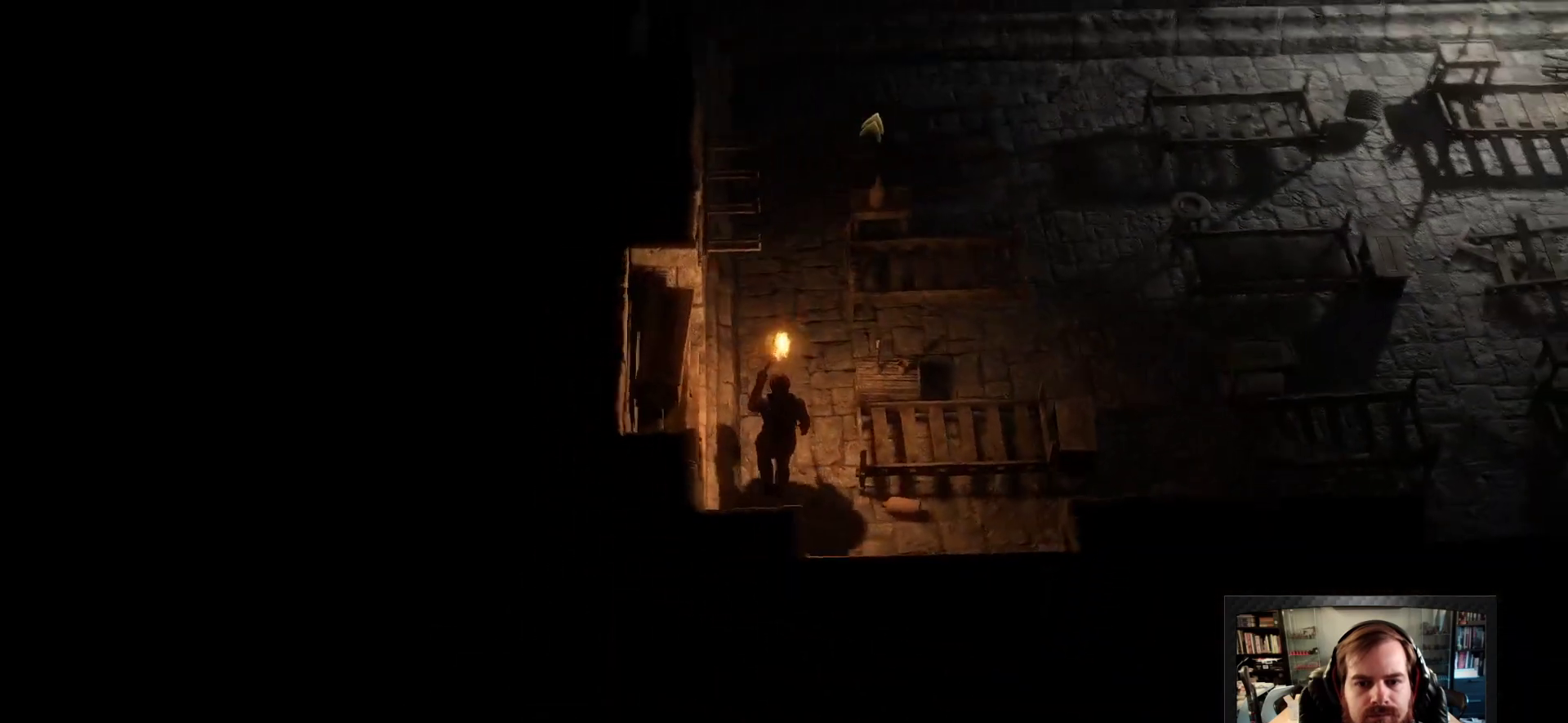
Gameplay with keyboard and mouse; each line is a JSON object with the keys and mouse buttons held at the frame after it. "events" lists presses ("down") and releases ("up") of "1", "2", "3", "4", "5", "a", "c", "d", "r", "s", "shift", "space", "tab", "w", "mouse_left", "mouse_wheel" and "mouse_right" between this image and that frame as [ms after this image, input, new state], when the widget could be followed in between. "mouse_left", "mouse_wheel", "mouse_right" = the "left", "wheel", "right" buttons of the "mouse" list. No other keys are recorded. "wheel" means that the mouse wheel is clicked or scrolled. Not read: mouse_move.
{"keys": [], "mouse": ["right"], "events": []}
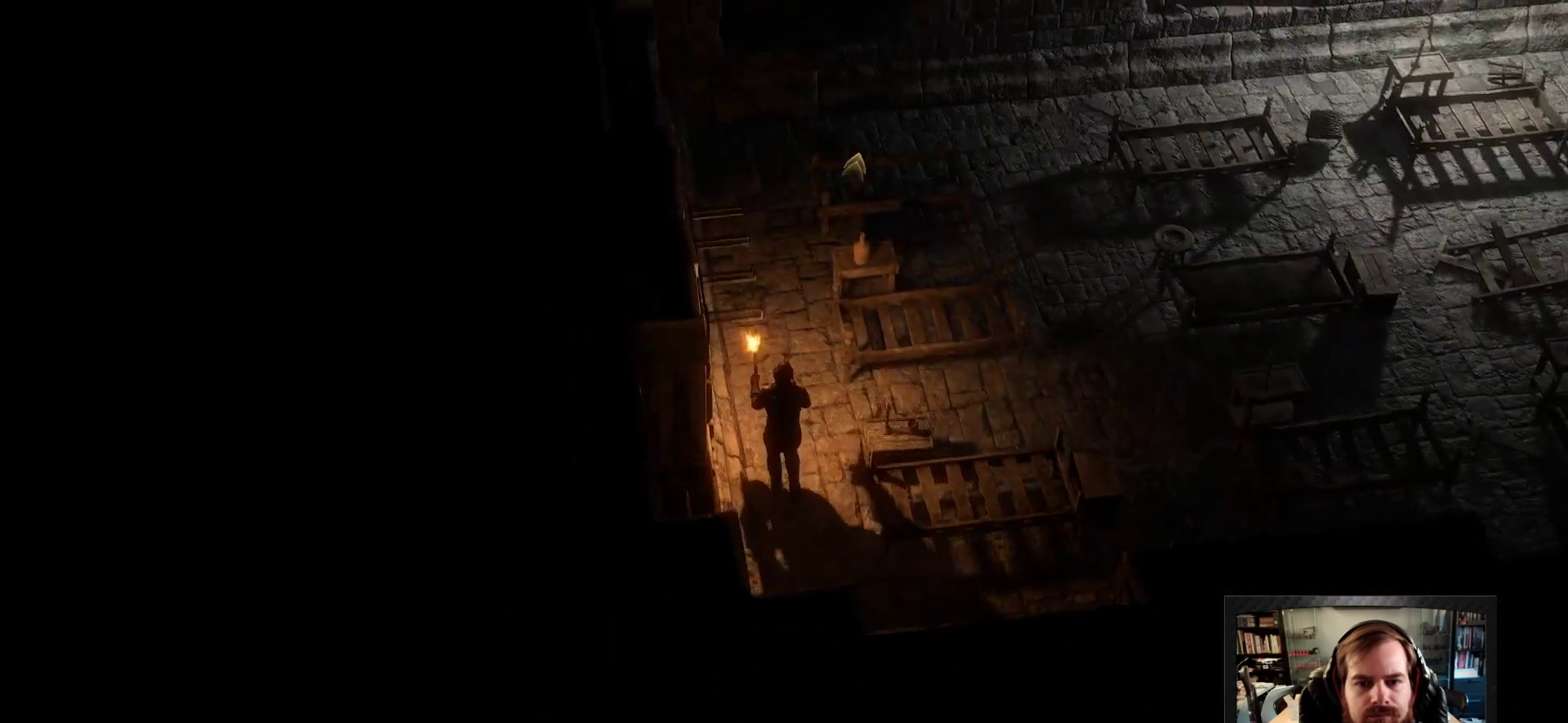
{"keys": [], "mouse": ["right"], "events": []}
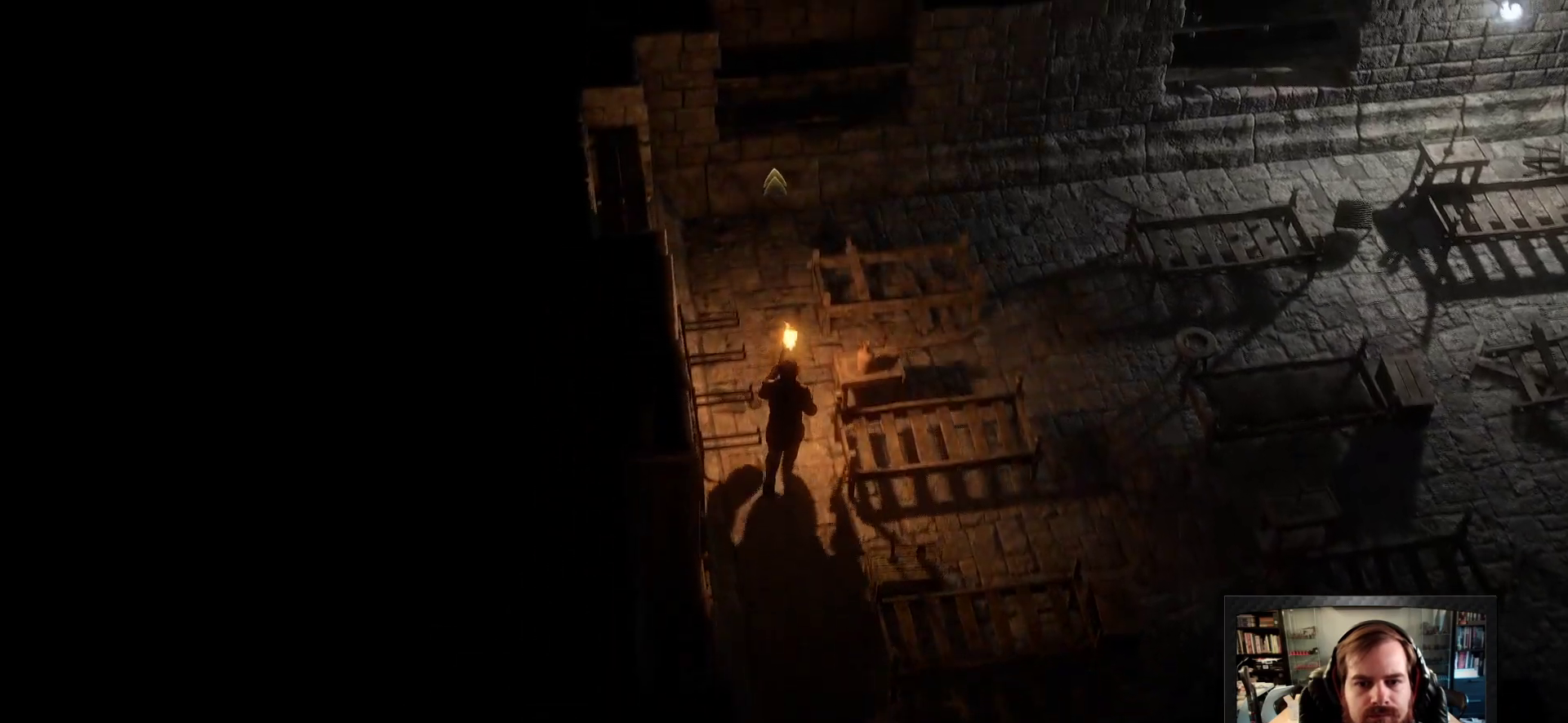
{"keys": [], "mouse": [], "events": [[300, "mouse_right", "up"], [350, "space", "down"], [483, "space", "up"]]}
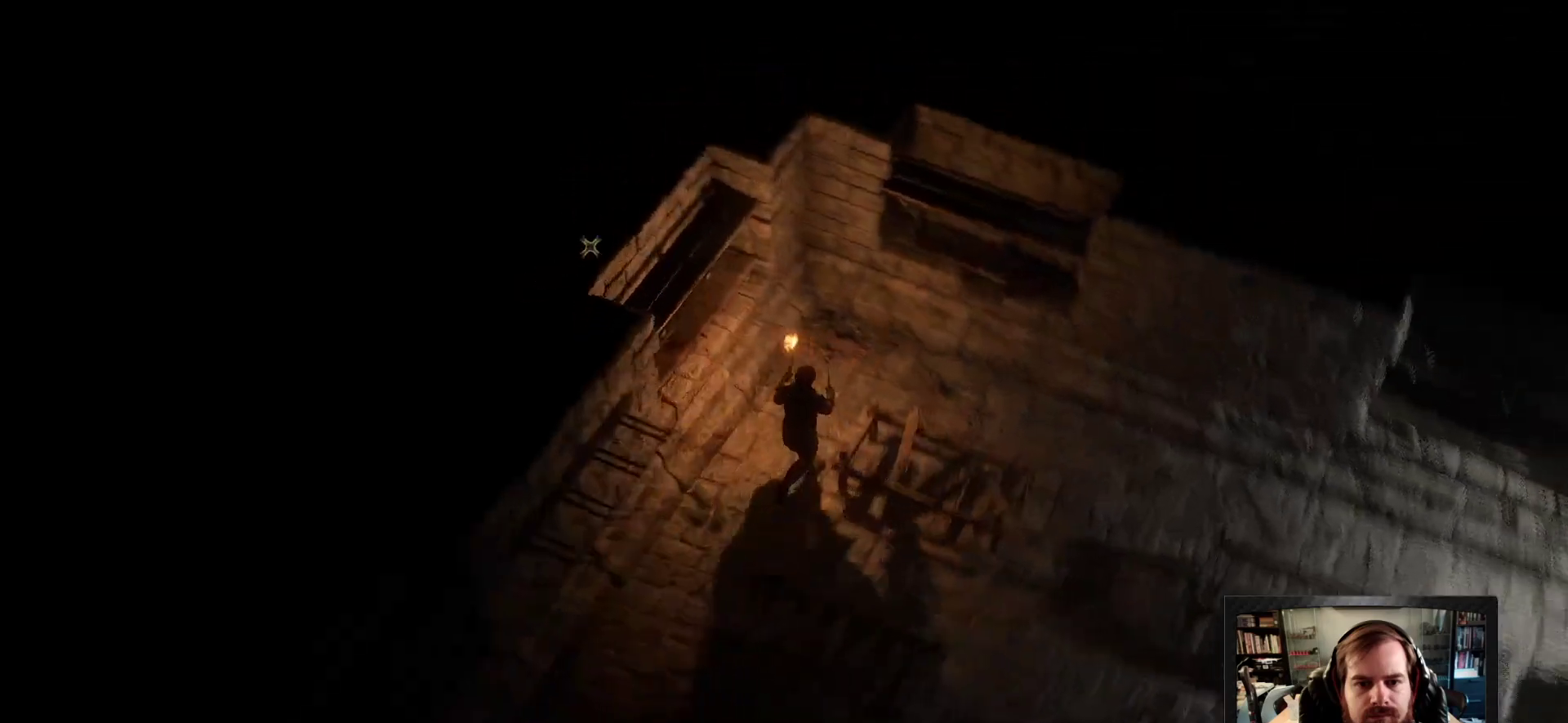
{"keys": [], "mouse": [], "events": []}
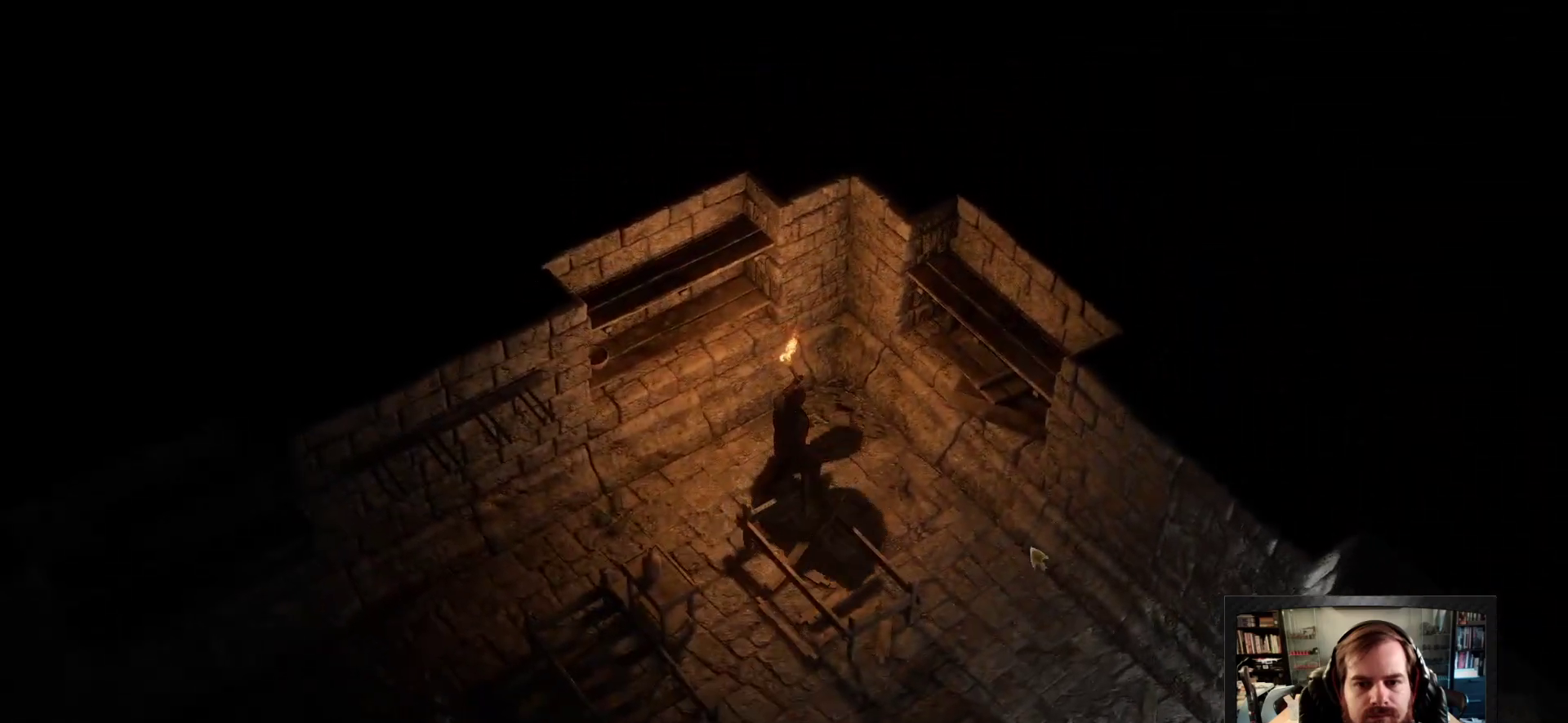
{"keys": [], "mouse": ["right"], "events": [[100, "space", "down"], [183, "space", "up"], [416, "mouse_right", "down"]]}
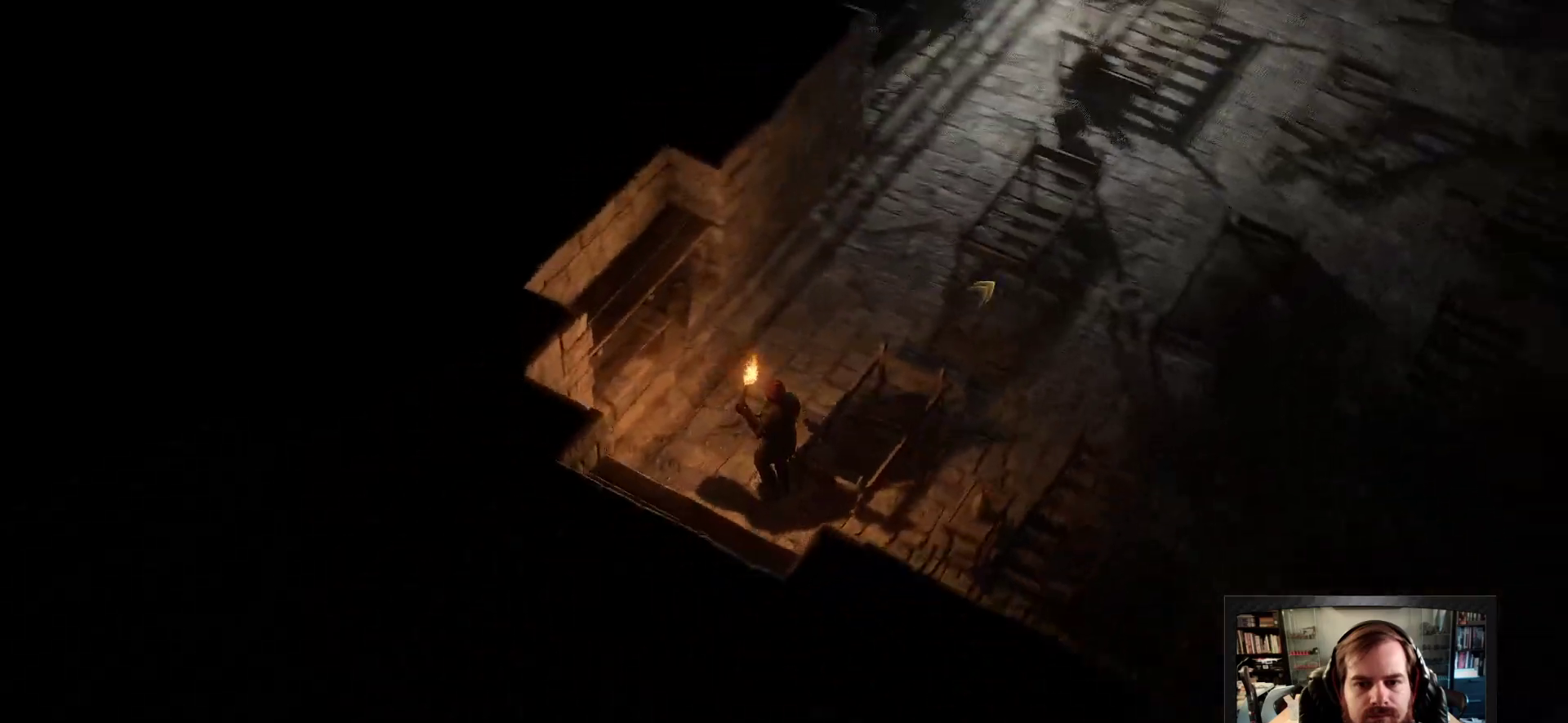
{"keys": [], "mouse": ["right"], "events": []}
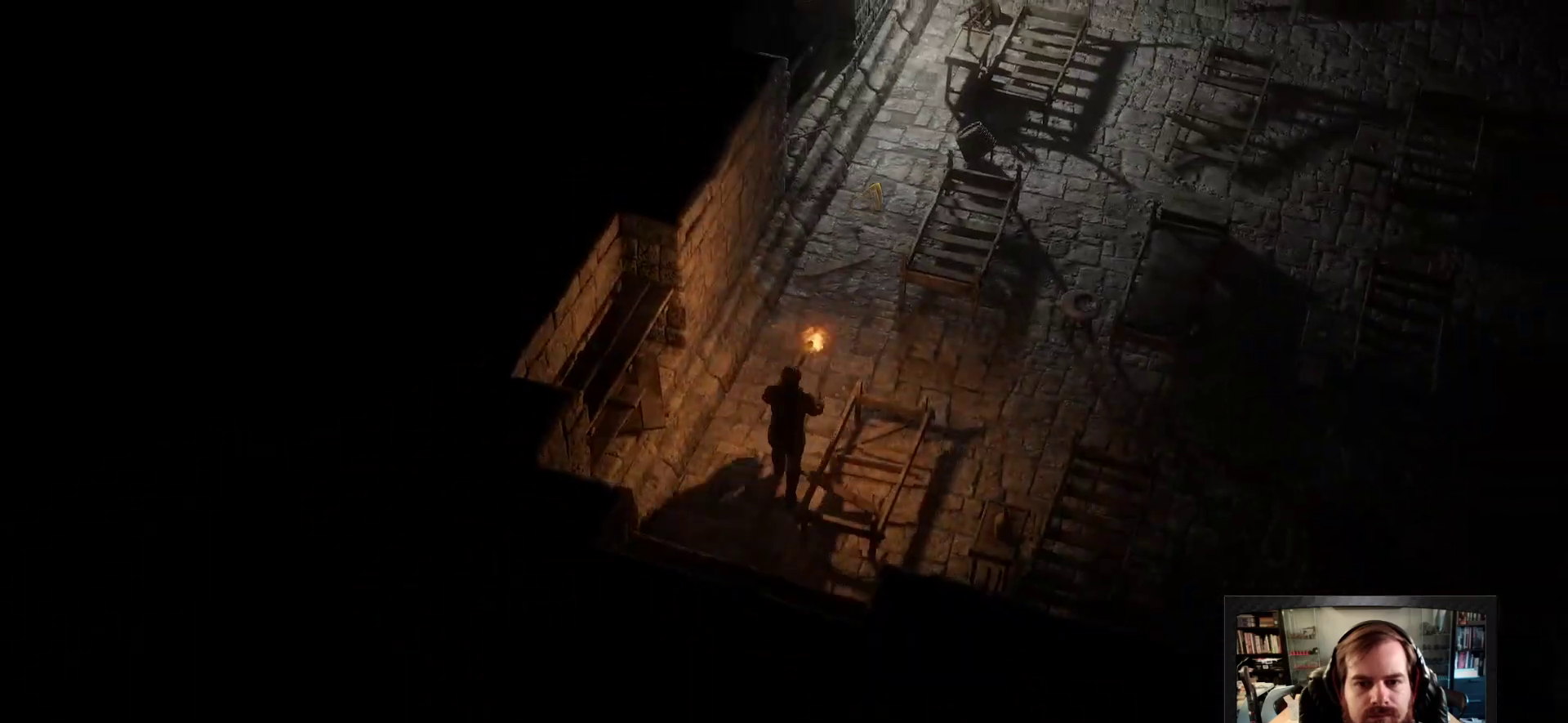
{"keys": [], "mouse": [], "events": [[316, "mouse_right", "up"]]}
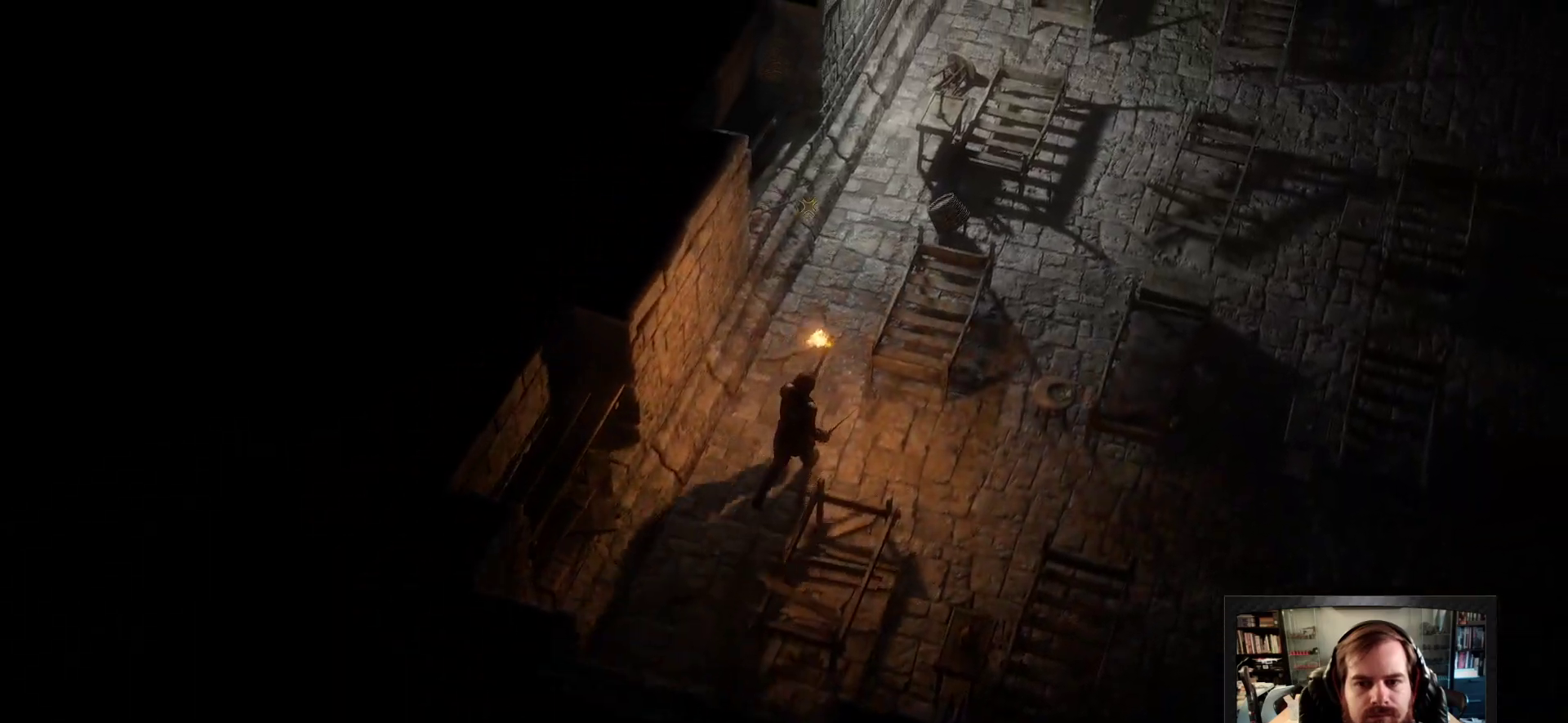
{"keys": [], "mouse": ["right"], "events": [[233, "mouse_right", "down"]]}
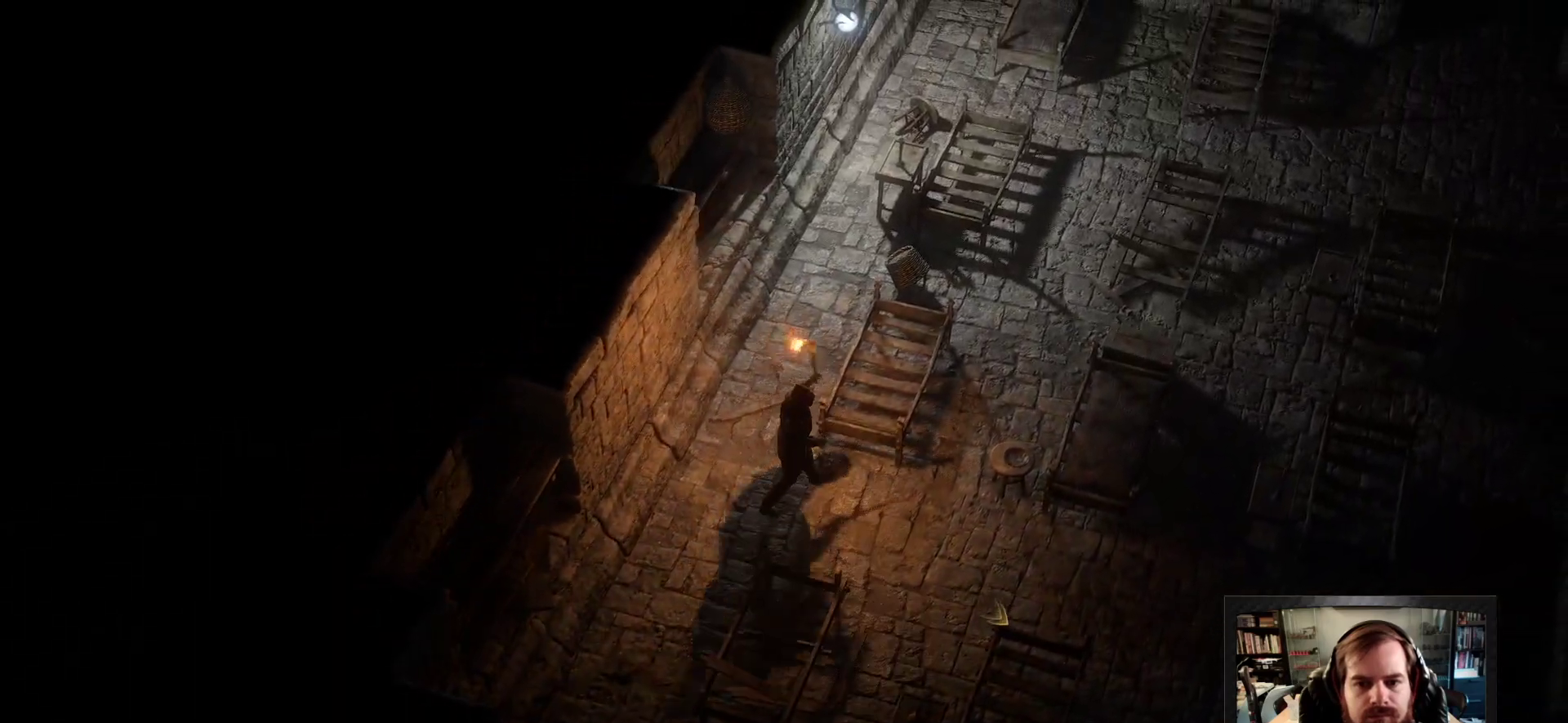
{"keys": [], "mouse": ["right"], "events": []}
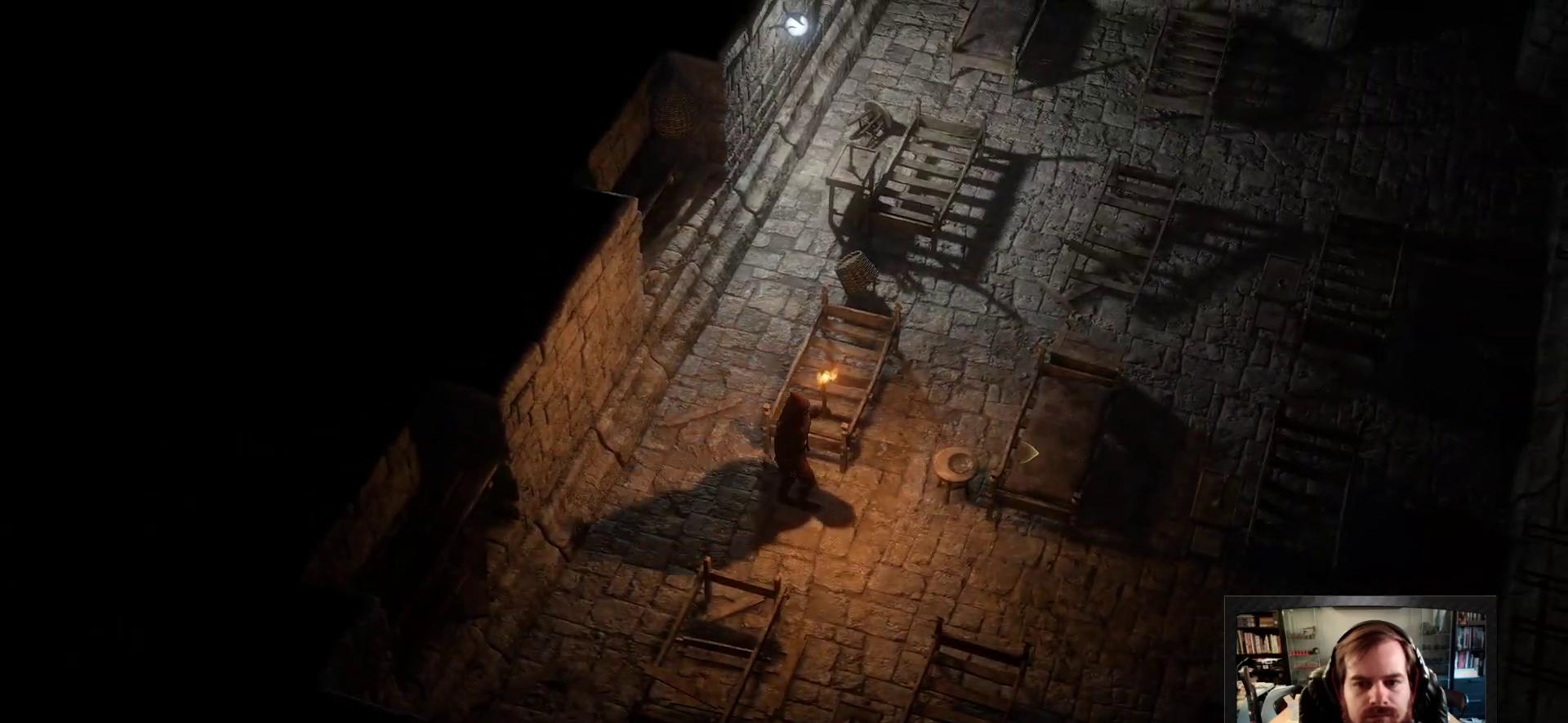
{"keys": [], "mouse": ["right"], "events": []}
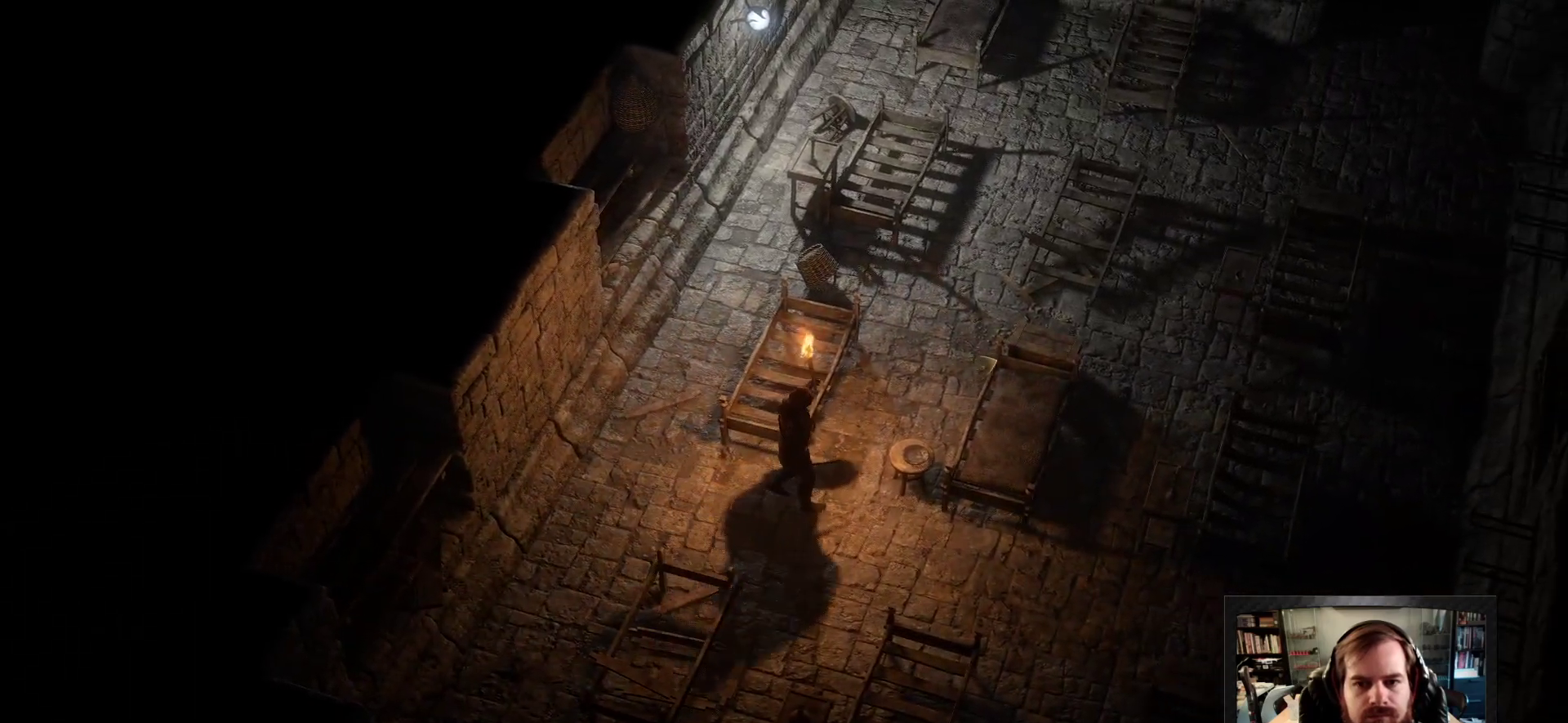
{"keys": [], "mouse": ["right"], "events": []}
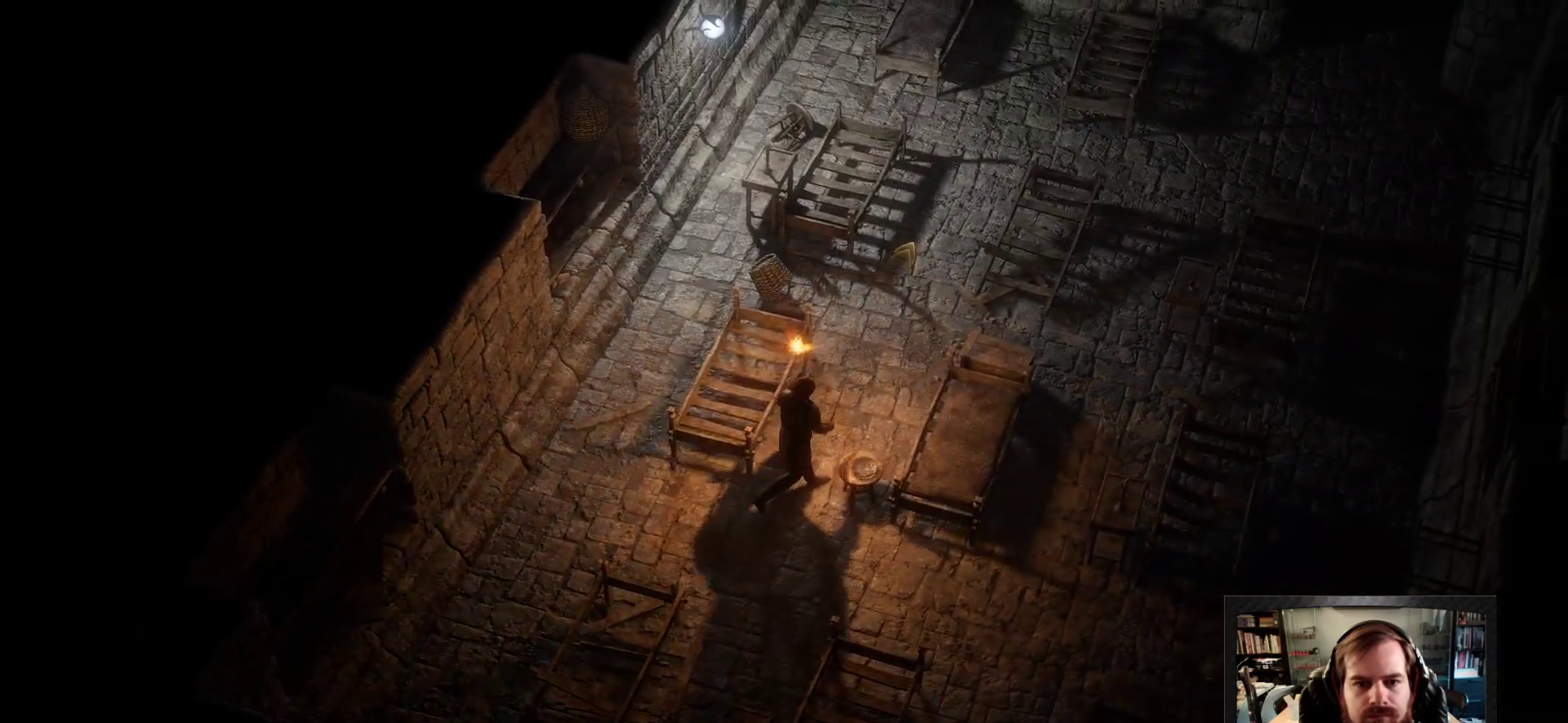
{"keys": [], "mouse": [], "events": [[350, "mouse_right", "up"]]}
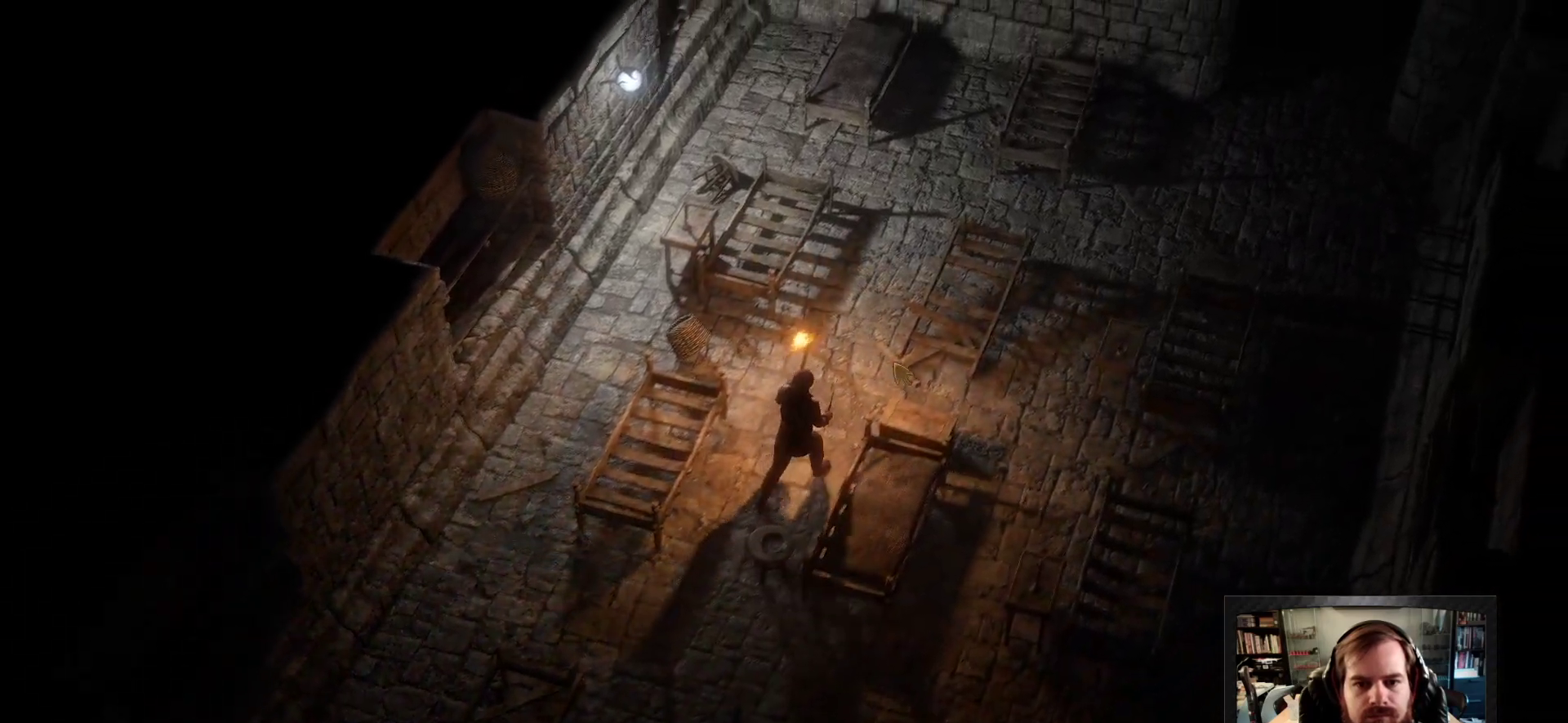
{"keys": [], "mouse": [], "events": []}
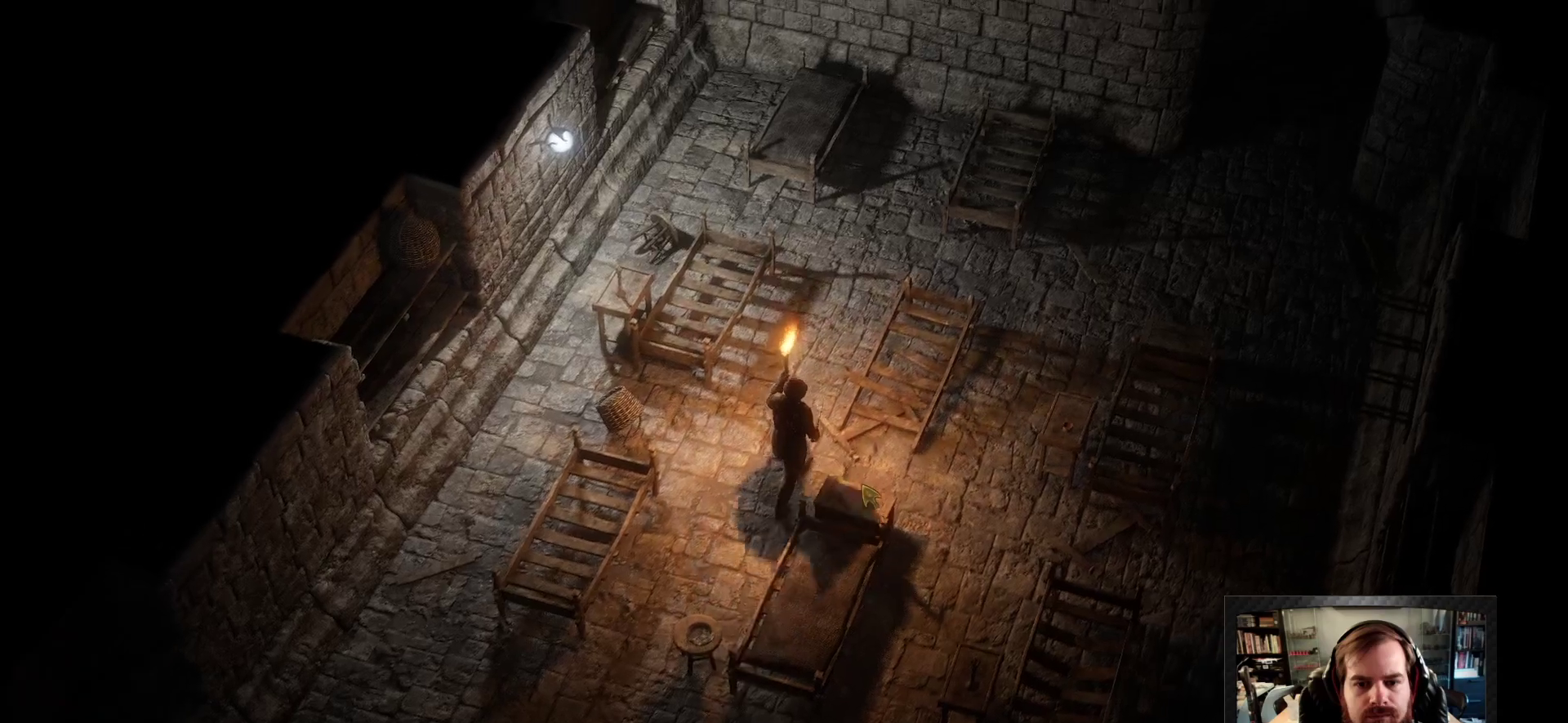
{"keys": [], "mouse": [], "events": [[366, "mouse_left", "down"], [466, "mouse_left", "up"]]}
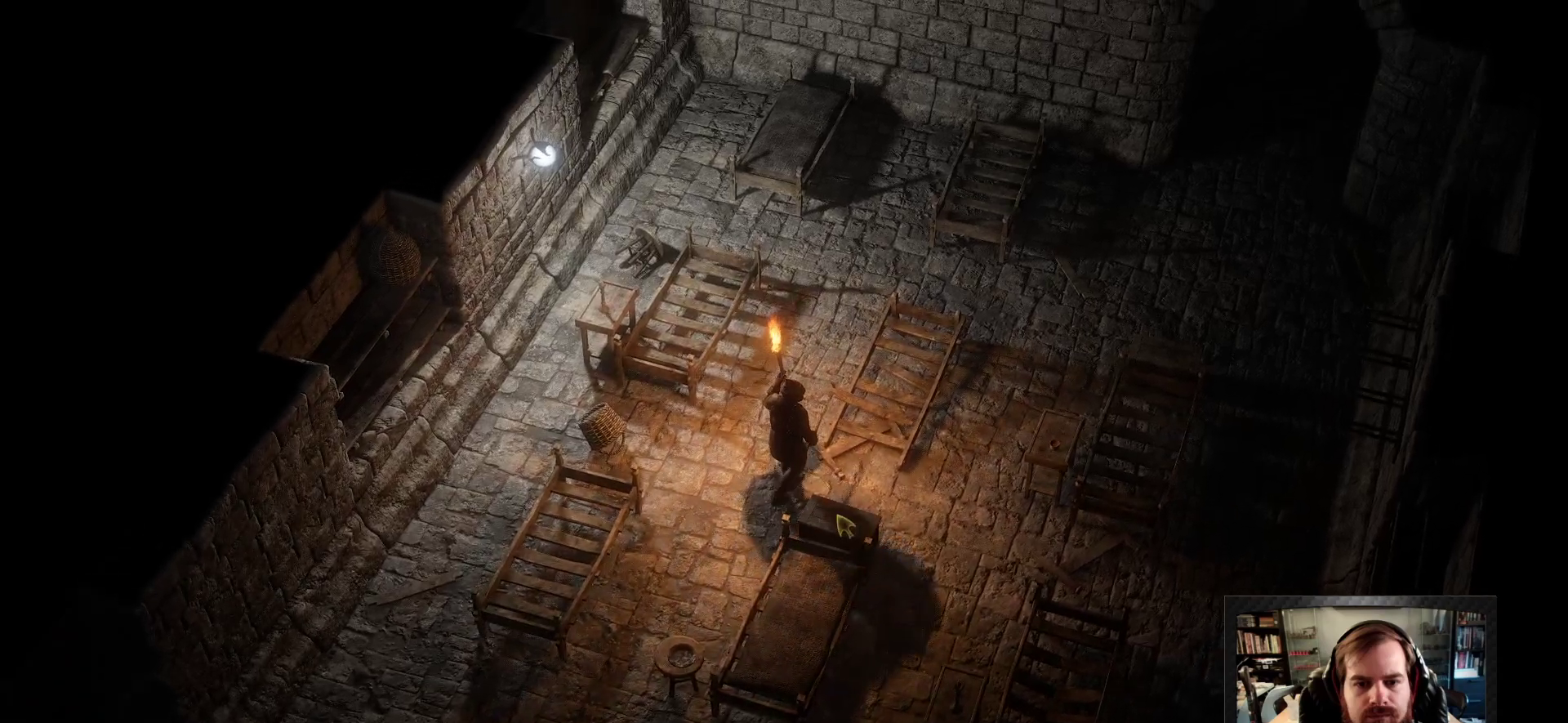
{"keys": [], "mouse": [], "events": [[66, "mouse_left", "down"], [116, "mouse_left", "up"]]}
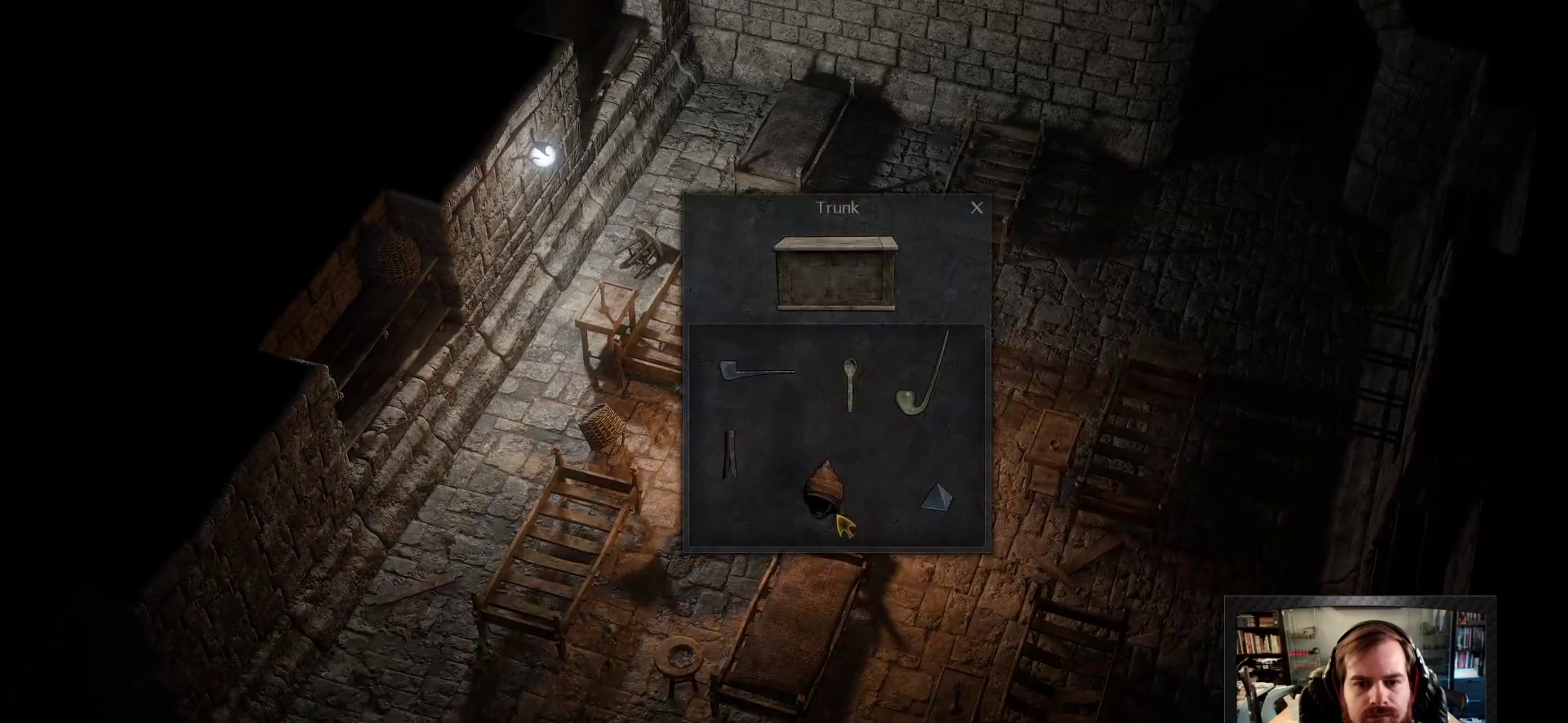
{"keys": [], "mouse": [], "events": []}
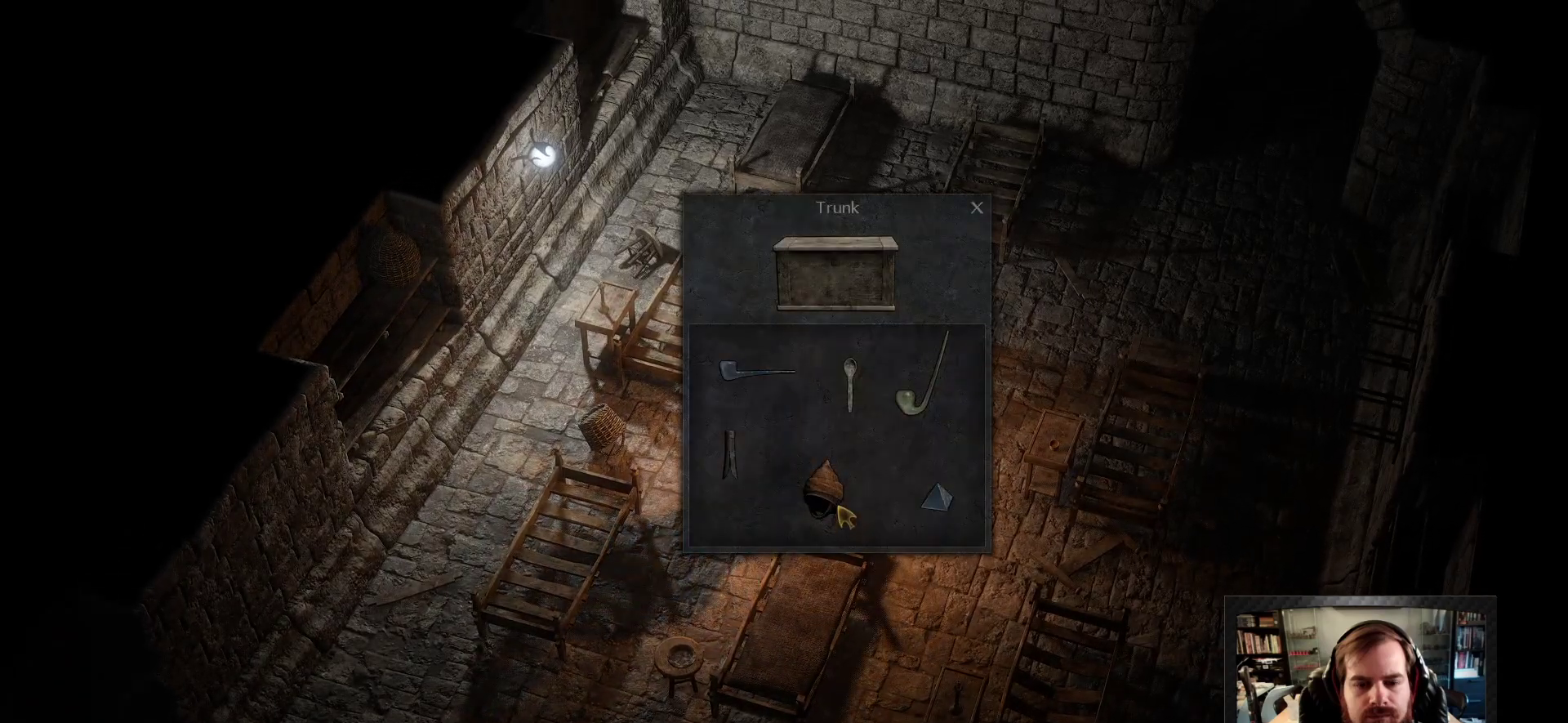
{"keys": [], "mouse": [], "events": [[183, "mouse_left", "down"], [233, "mouse_left", "up"]]}
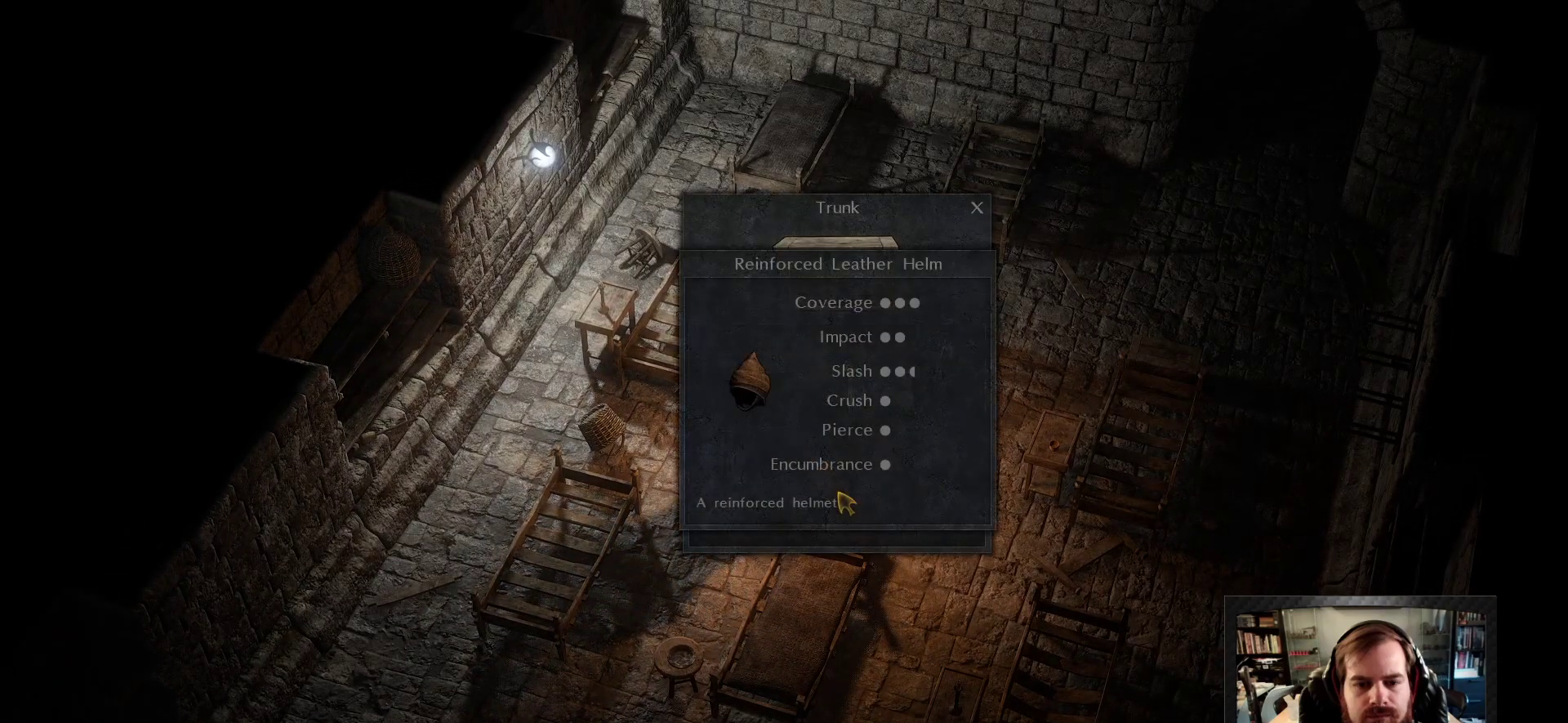
{"keys": [], "mouse": [], "events": []}
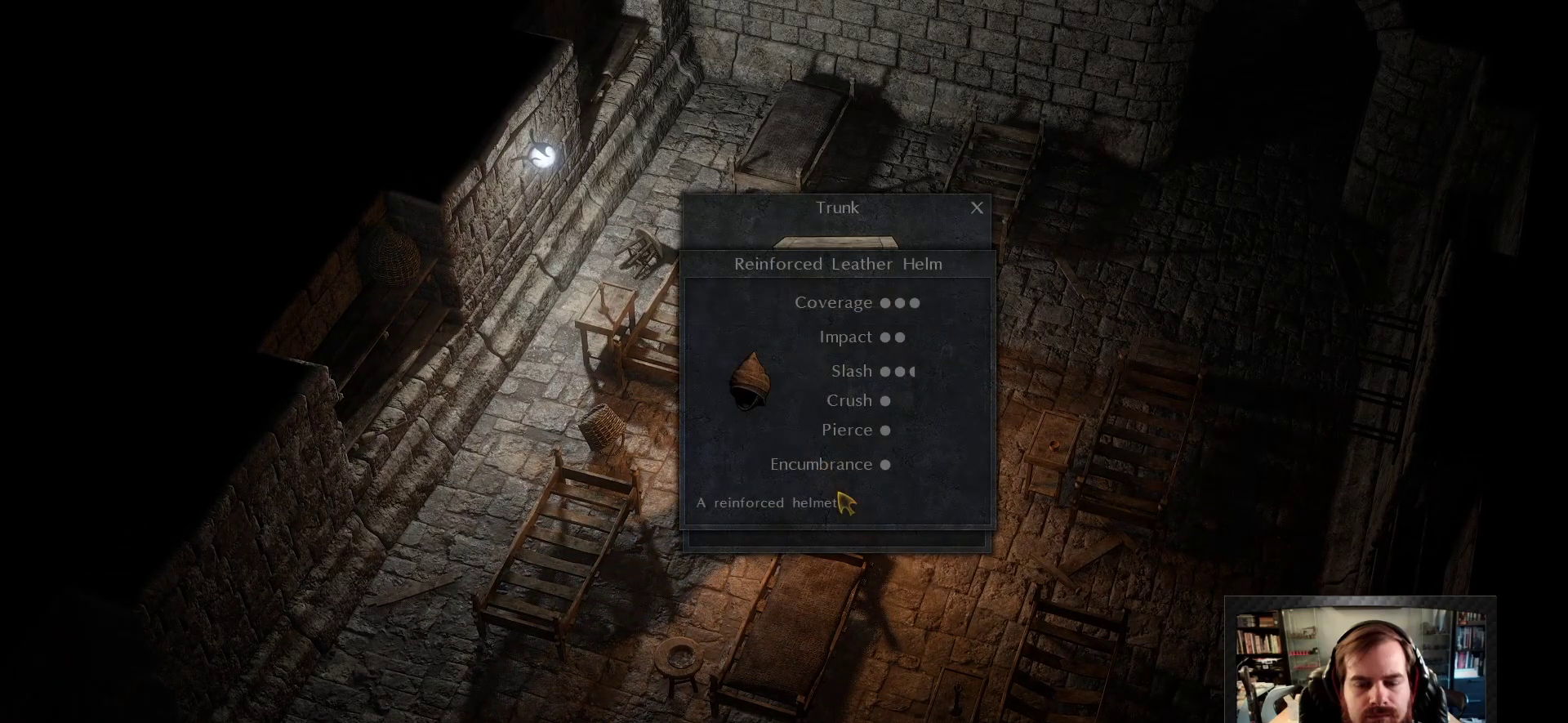
{"keys": [], "mouse": [], "events": []}
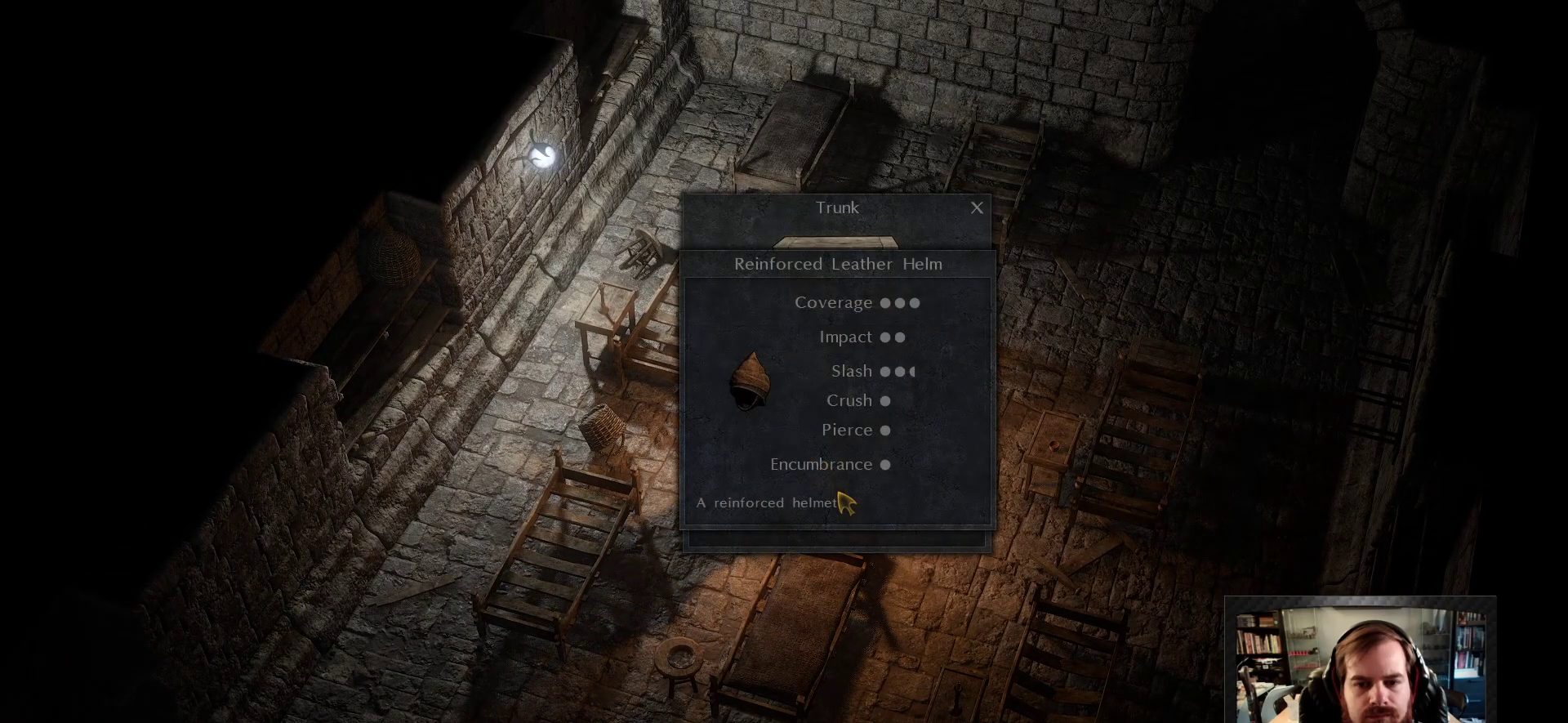
{"keys": [], "mouse": [], "events": []}
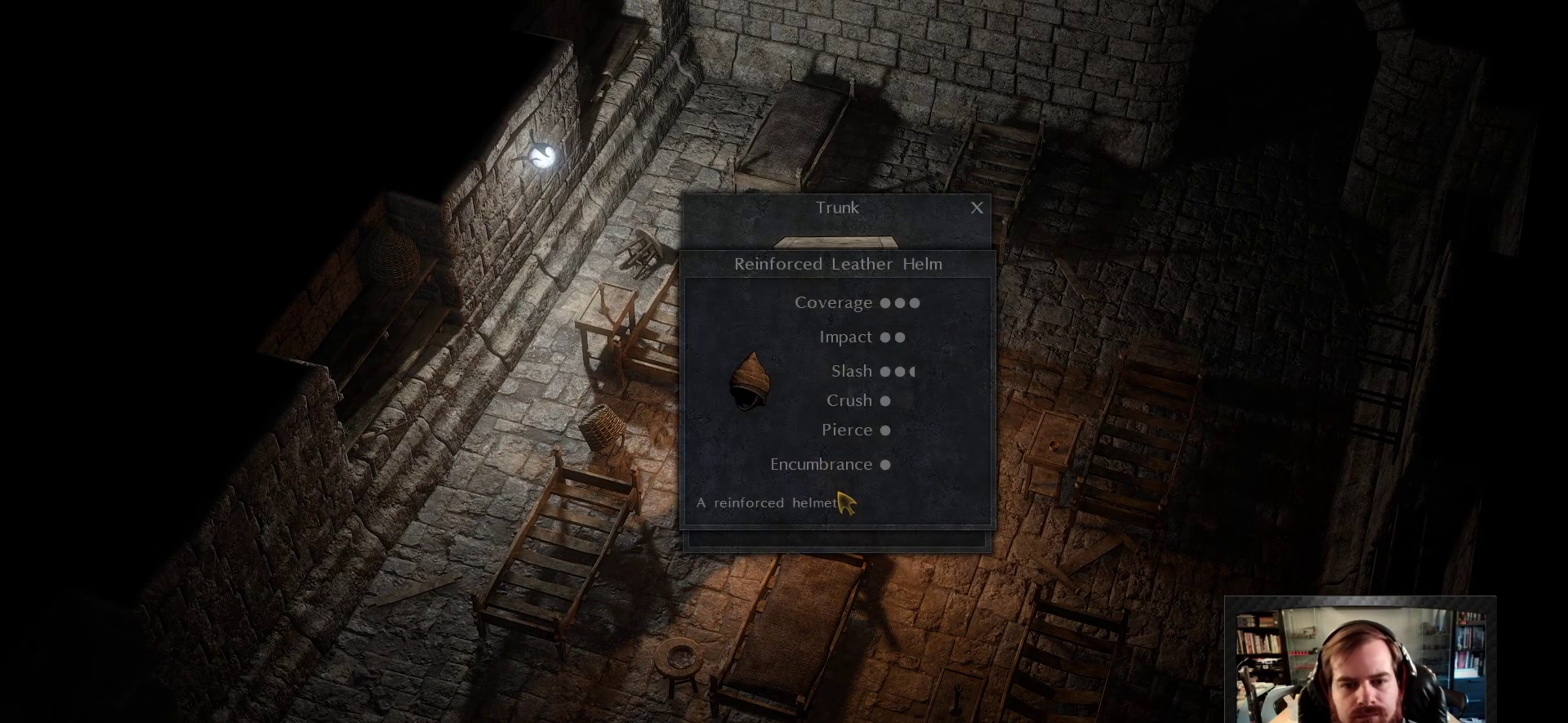
{"keys": [], "mouse": [], "events": []}
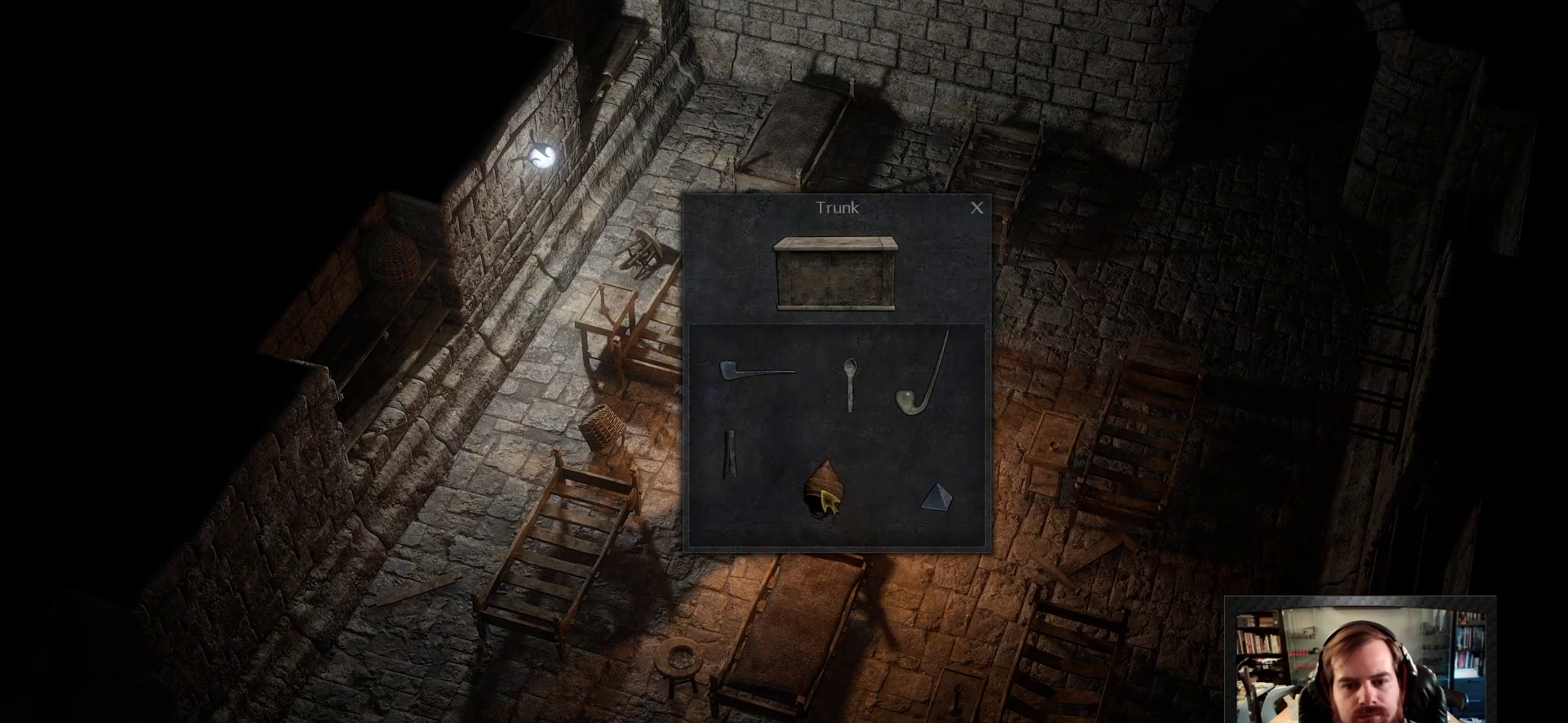
{"keys": [], "mouse": [], "events": [[266, "mouse_left", "down"], [316, "mouse_left", "up"], [450, "mouse_left", "down"], [500, "mouse_left", "up"]]}
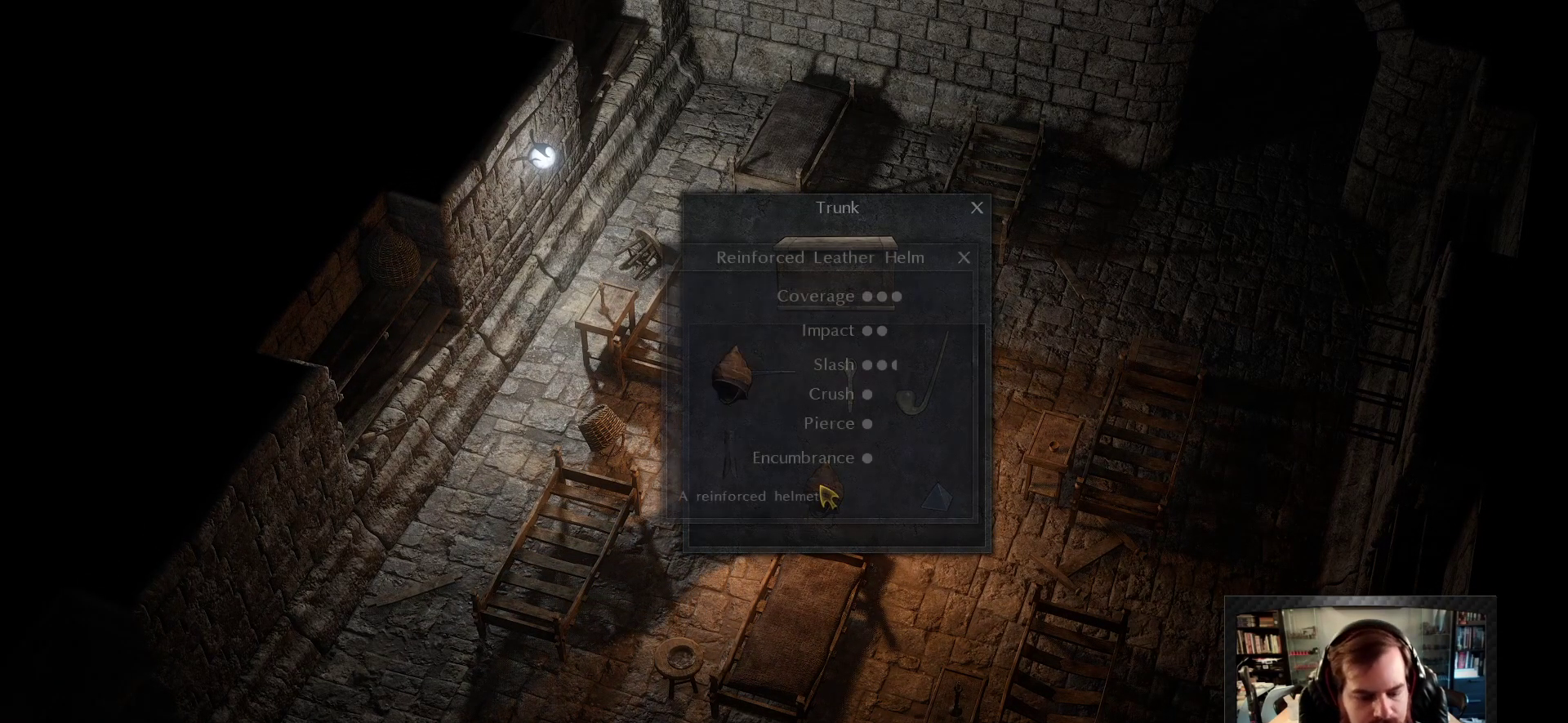
{"keys": [], "mouse": [], "events": []}
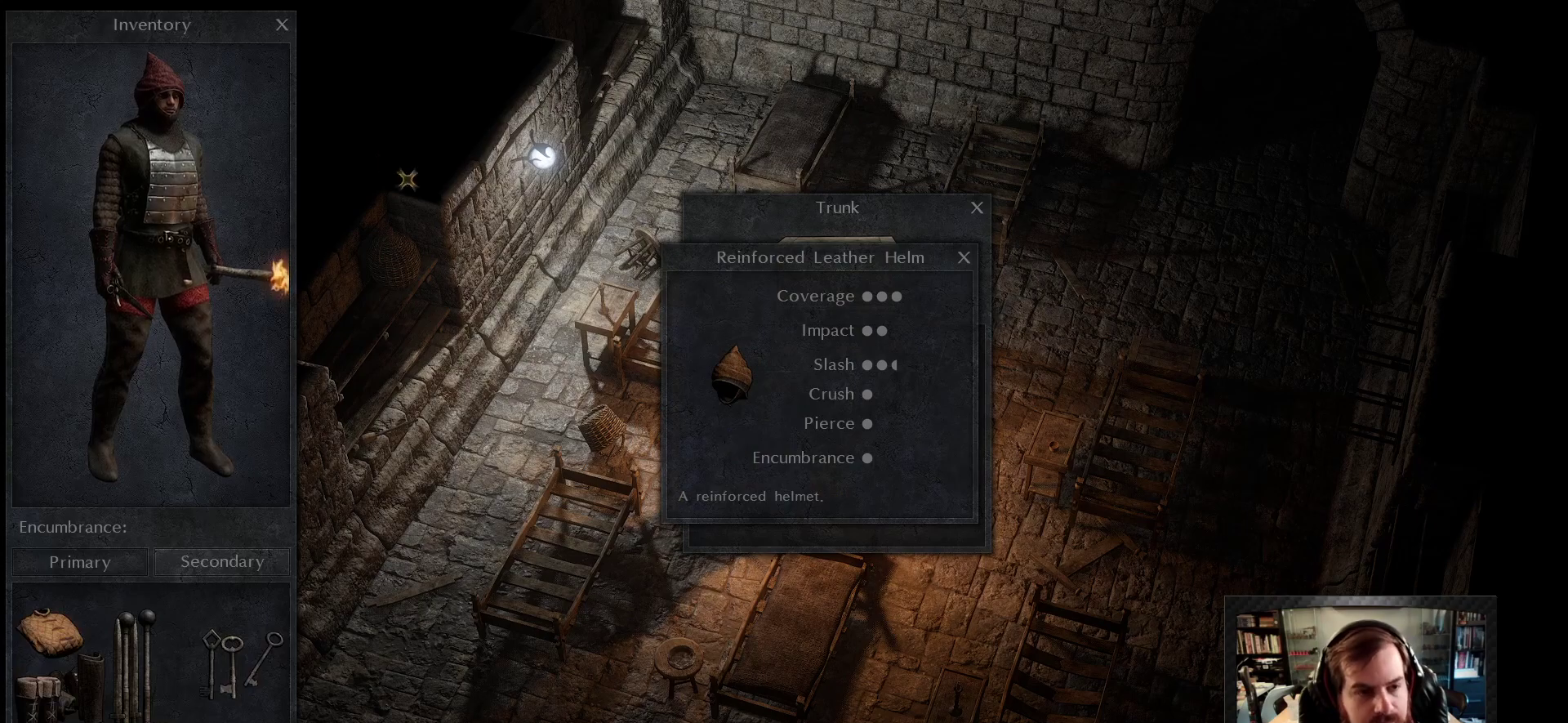
{"keys": [], "mouse": [], "events": []}
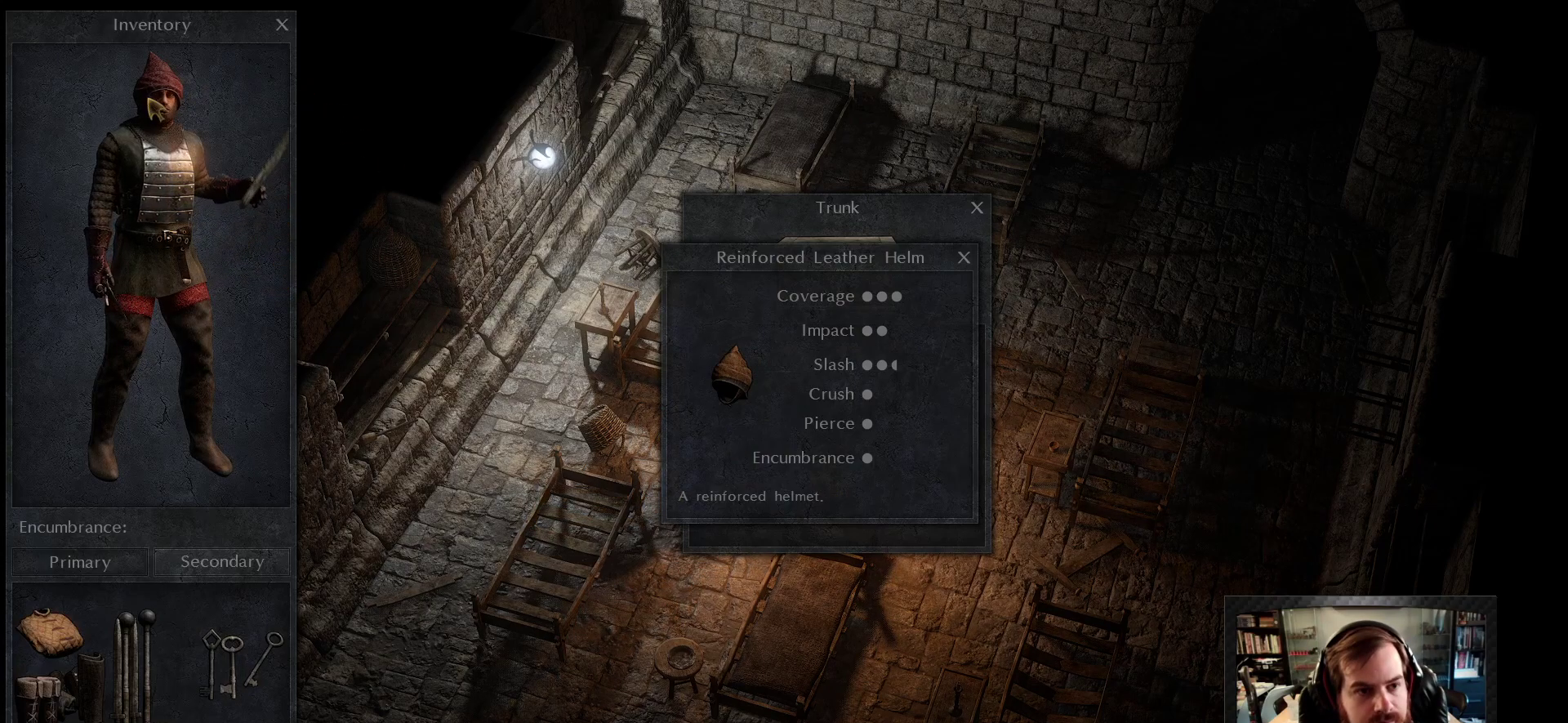
{"keys": [], "mouse": ["left"], "events": [[316, "mouse_left", "down"], [350, "mouse_left", "up"], [466, "mouse_left", "down"]]}
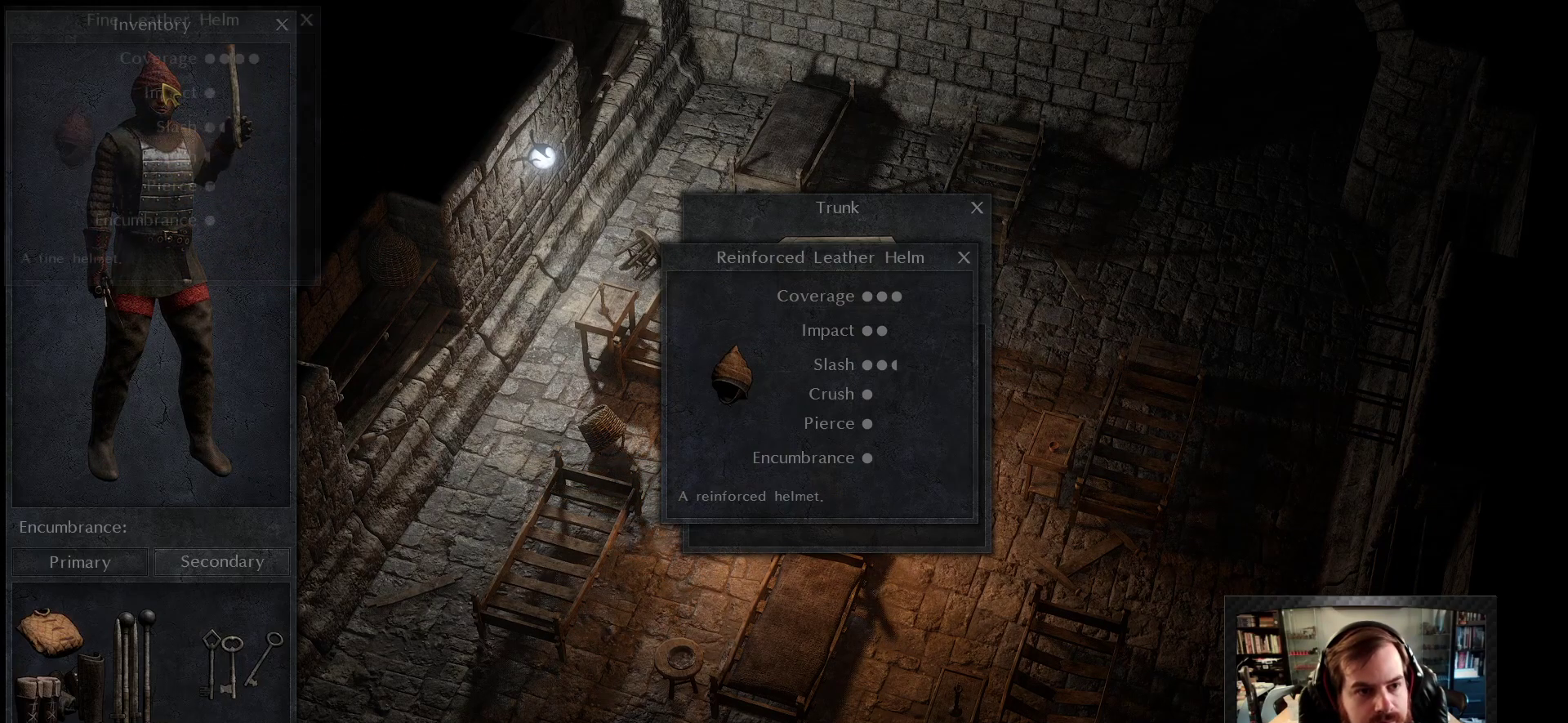
{"keys": [], "mouse": ["left"], "events": [[50, "mouse_left", "up"], [466, "mouse_left", "down"]]}
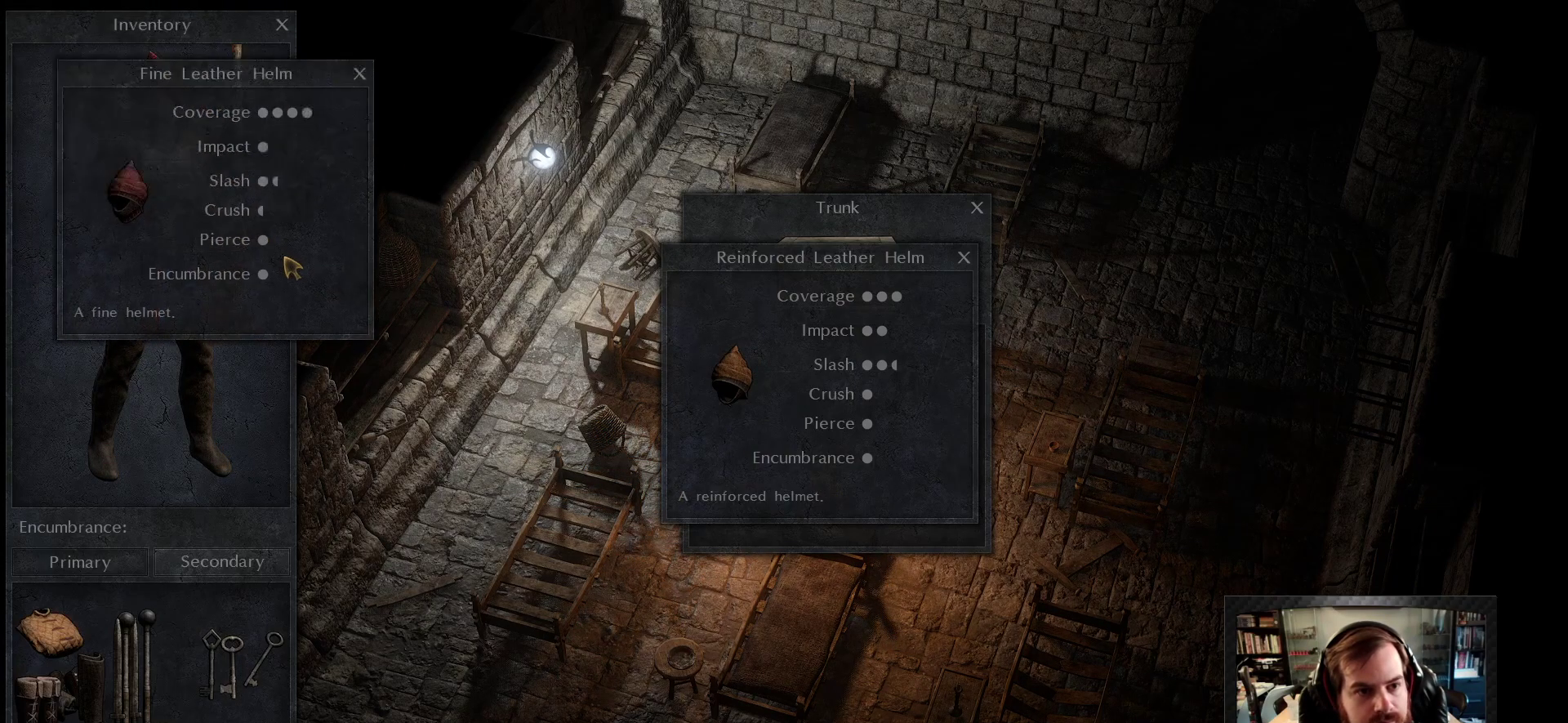
{"keys": [], "mouse": [], "events": [[433, "mouse_left", "up"]]}